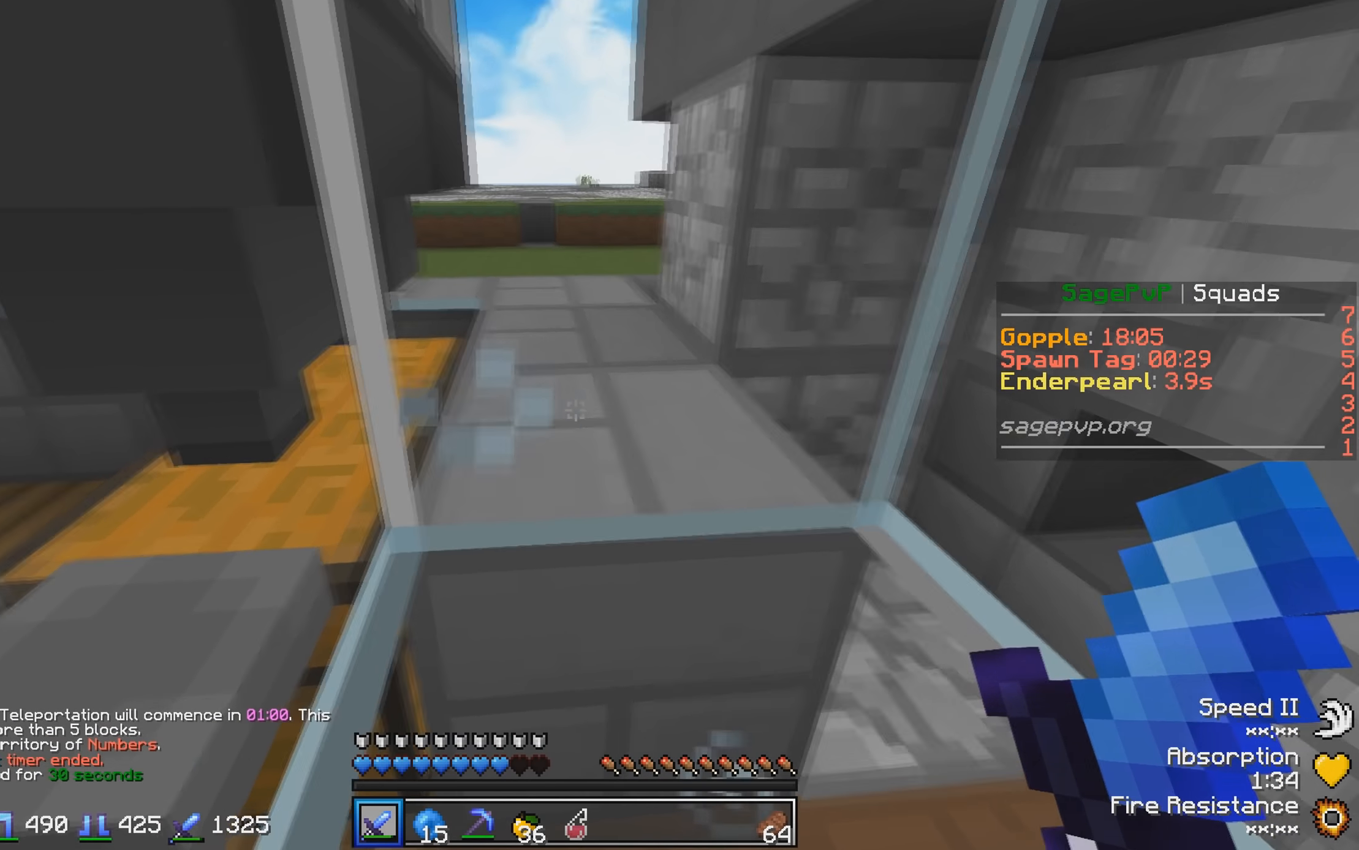
Gameplay with keyboard; each line is a JSON object with the keys held at the frame after it. "events" lists presses ("down") and releases ("up") of "a", "d", "s" and "w" between this image and that frame as [ms after this image, input, new state], when the widget could be followed in between. No other keys are recorded. Mouse input is not recorded.
{"keys": [], "events": []}
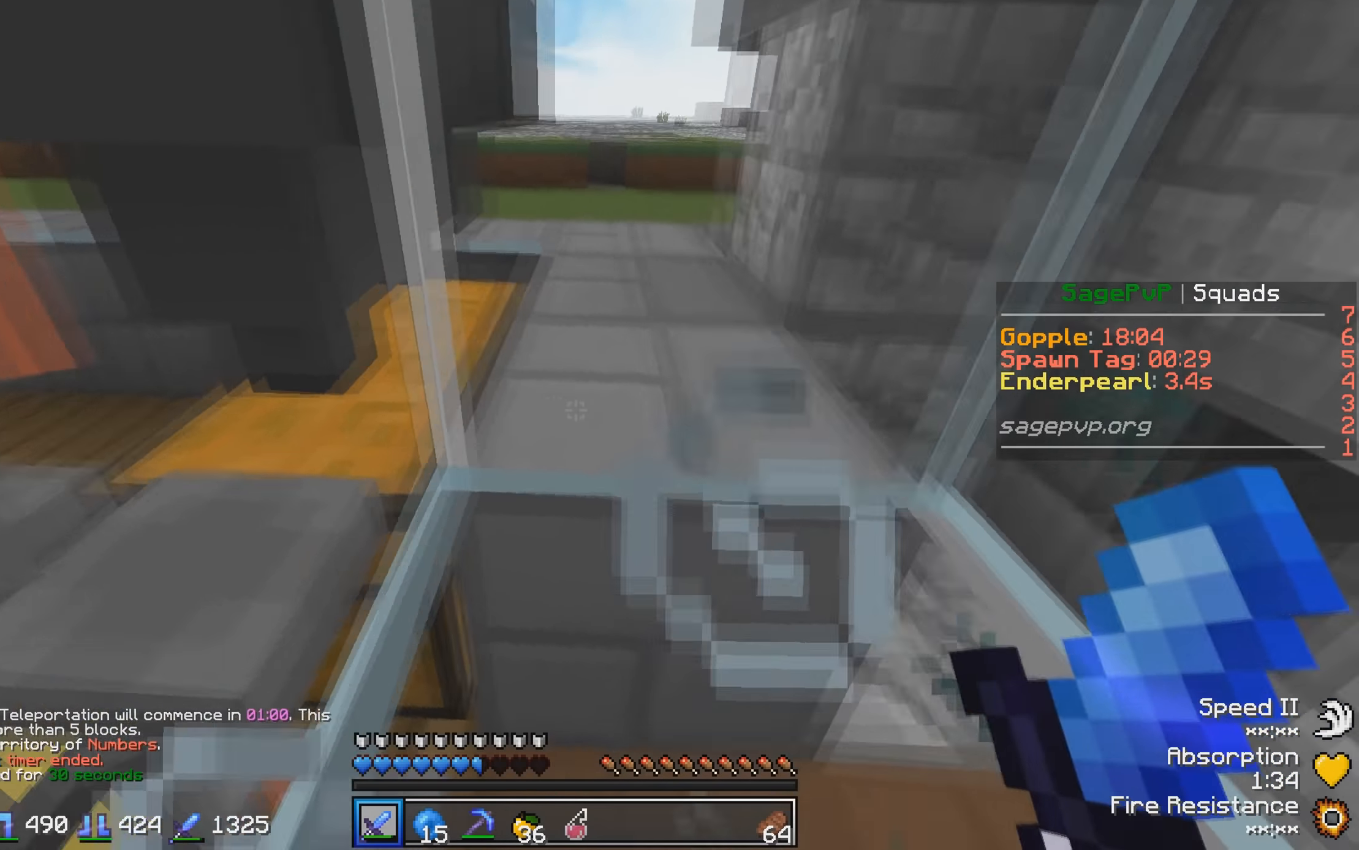
{"keys": [], "events": []}
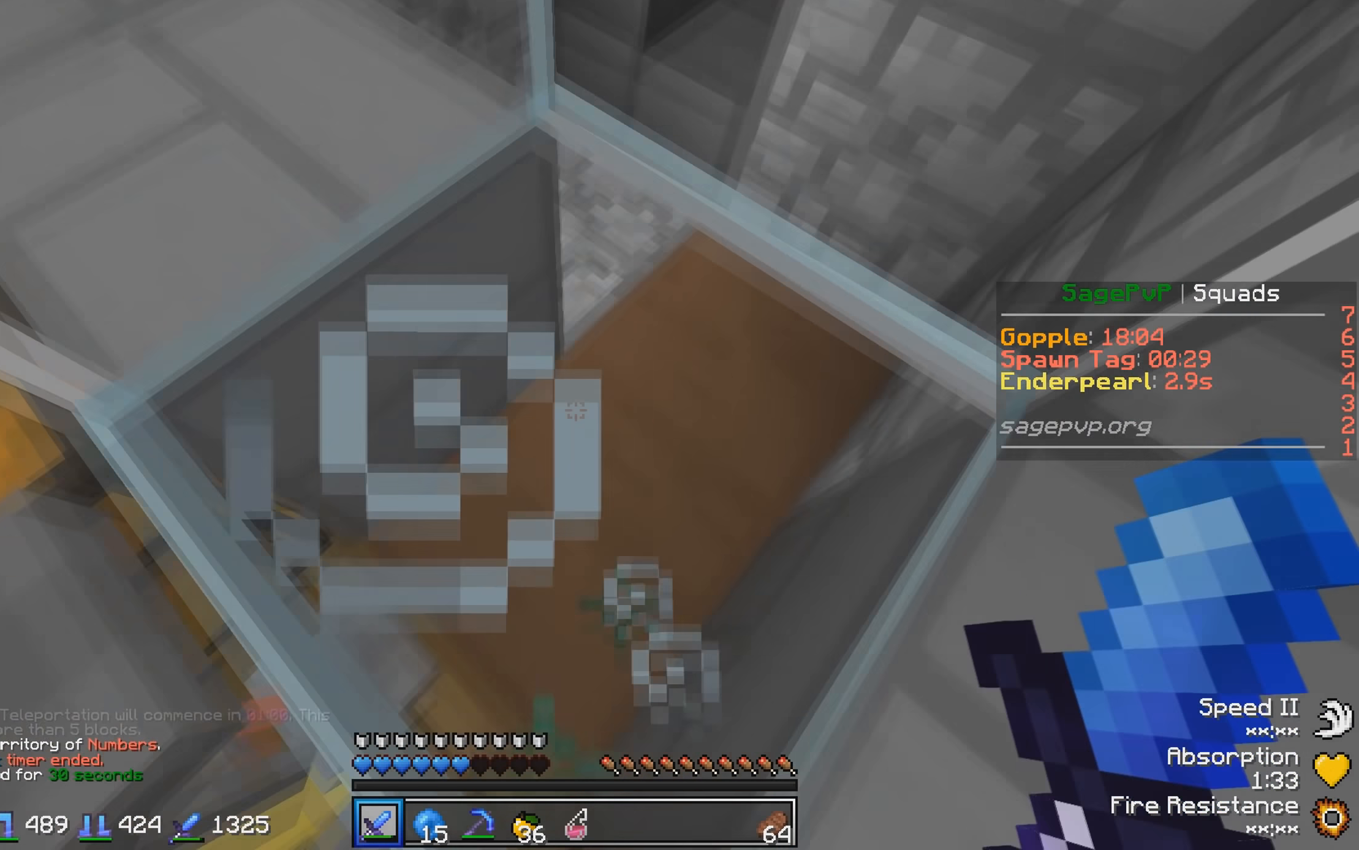
{"keys": [], "events": []}
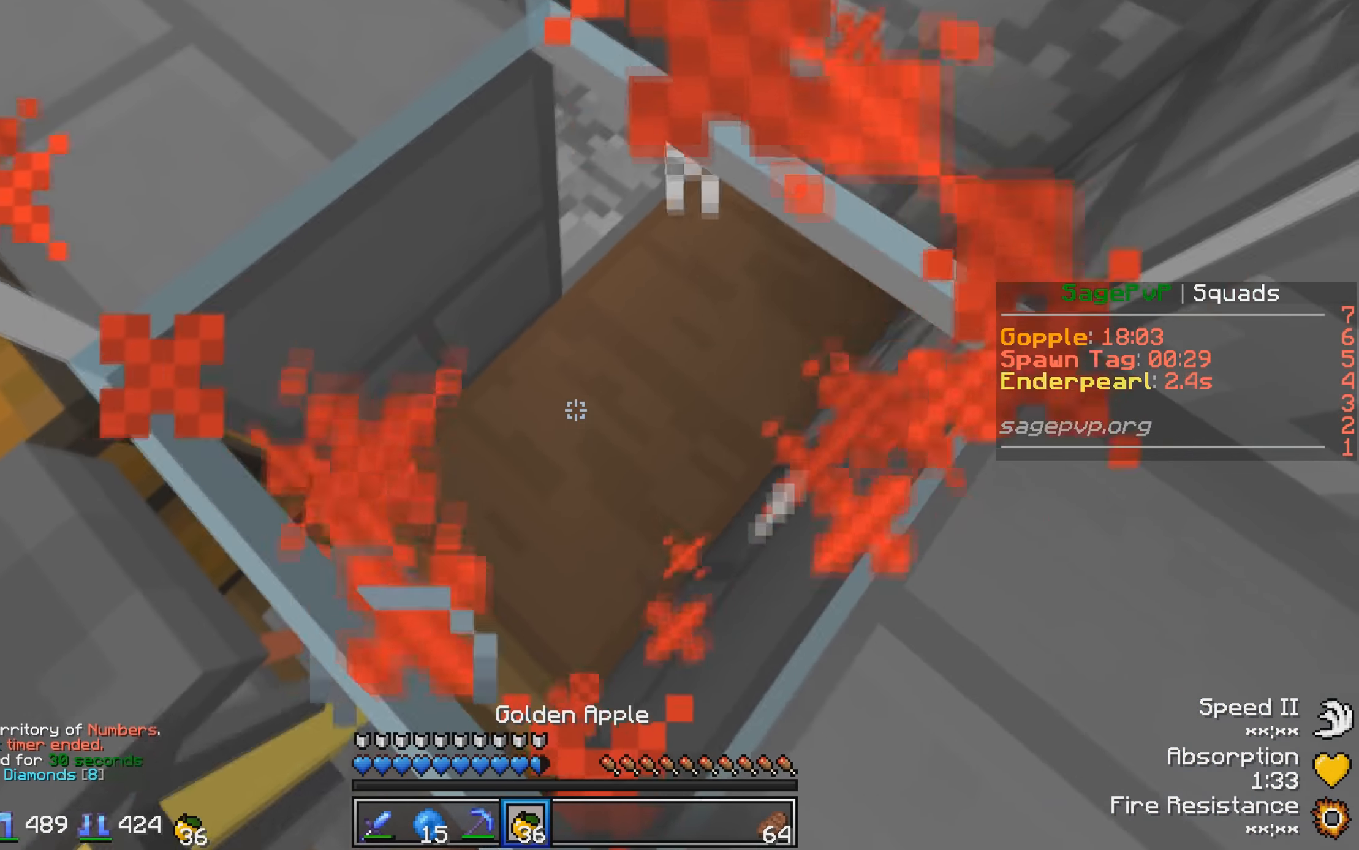
{"keys": [], "events": []}
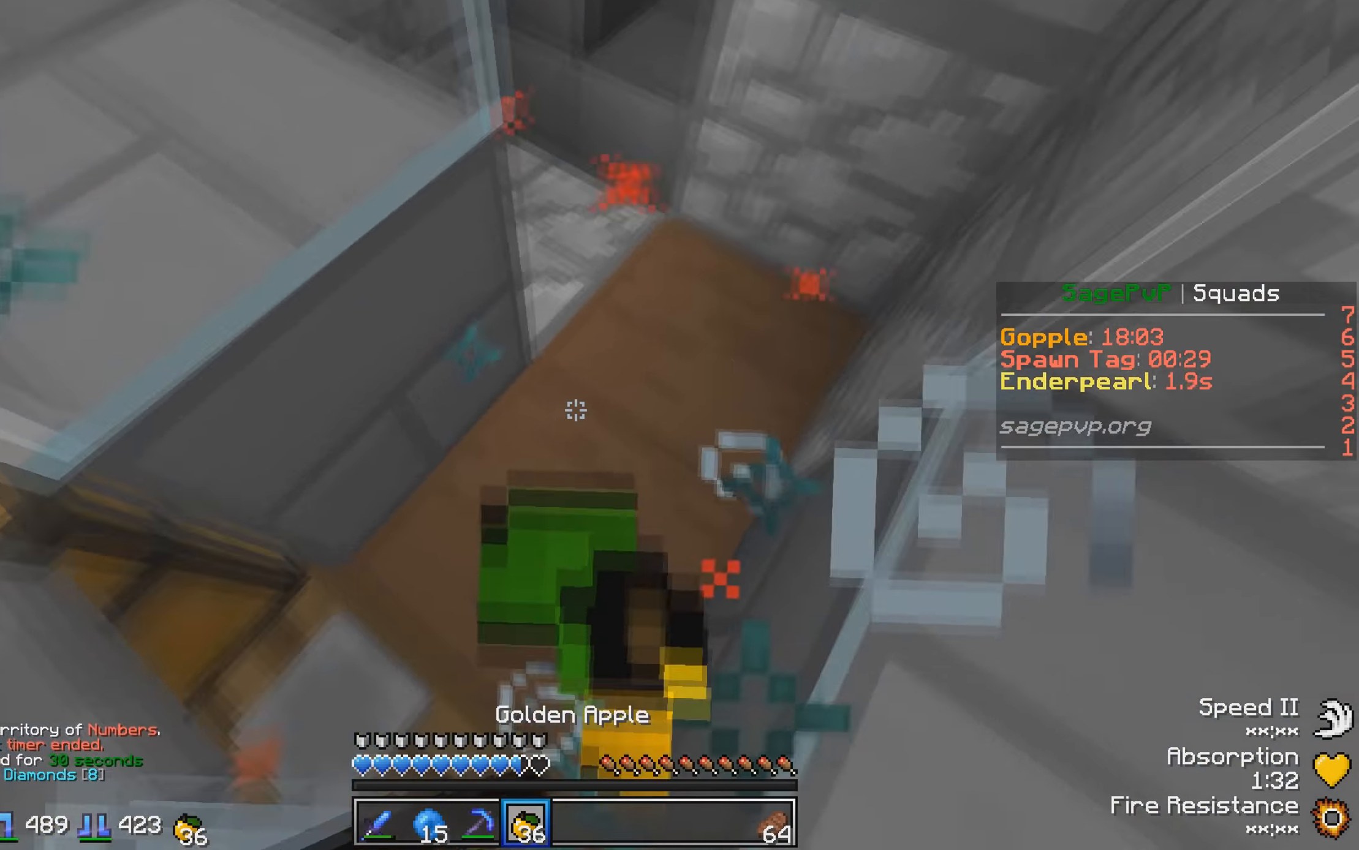
{"keys": [], "events": []}
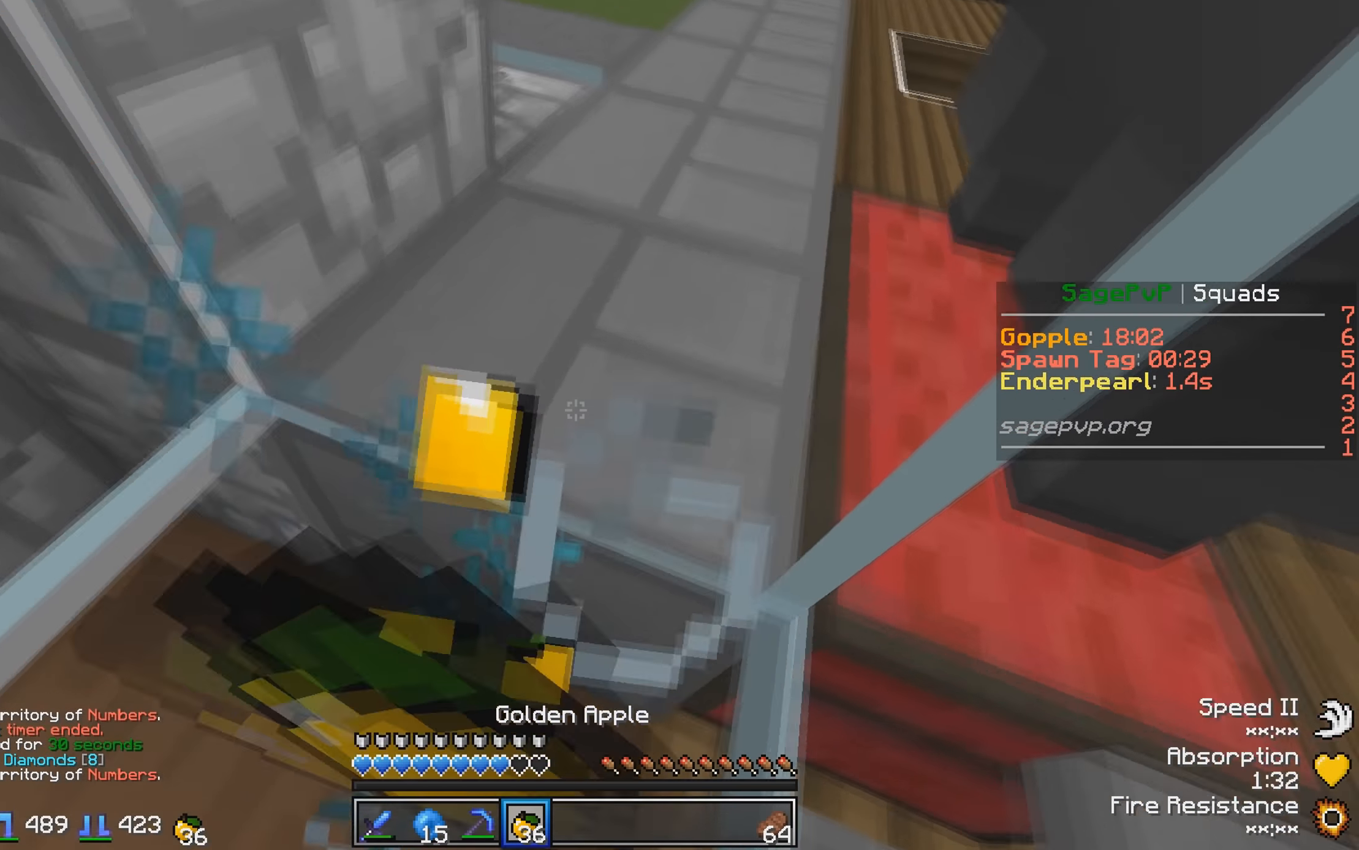
{"keys": [], "events": []}
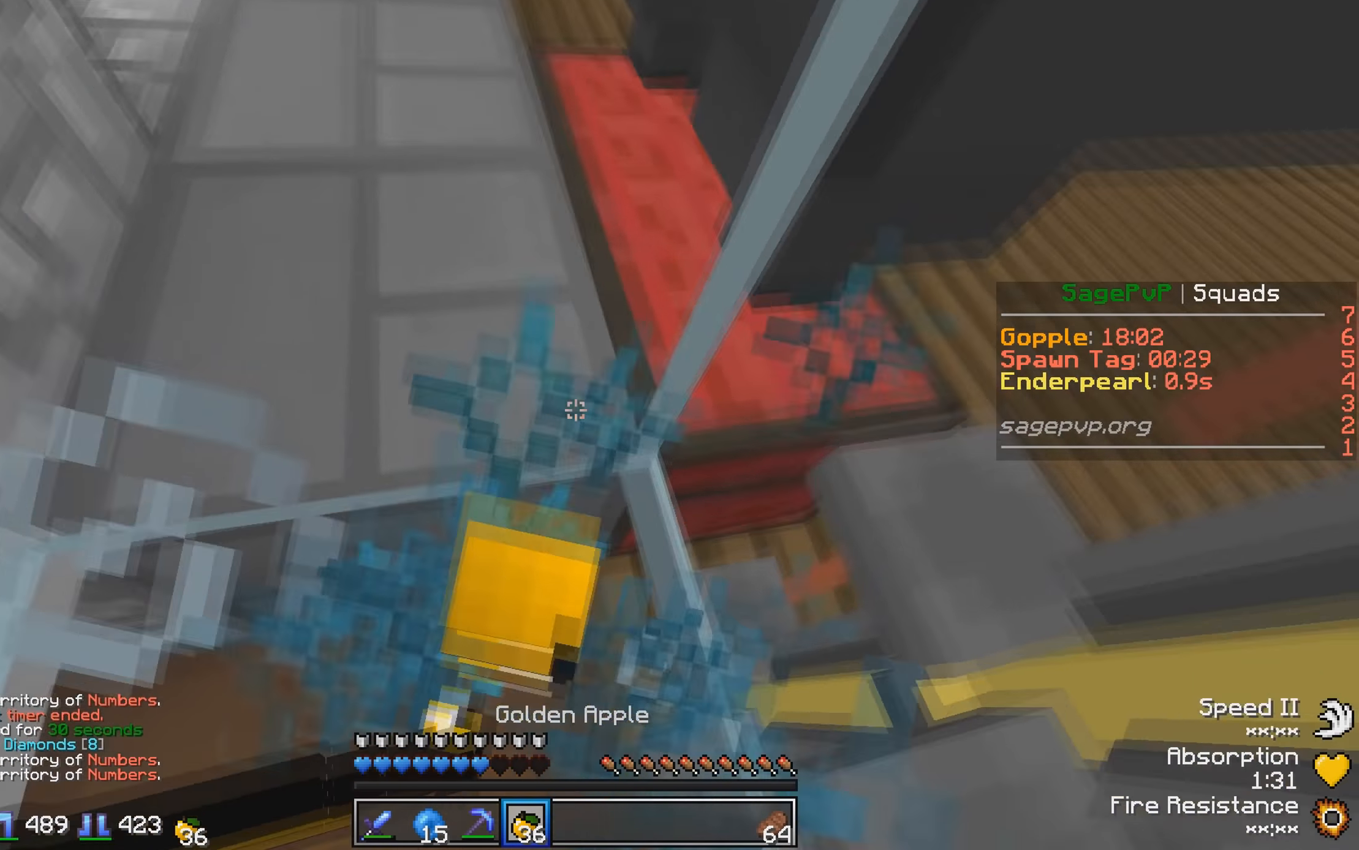
{"keys": [], "events": []}
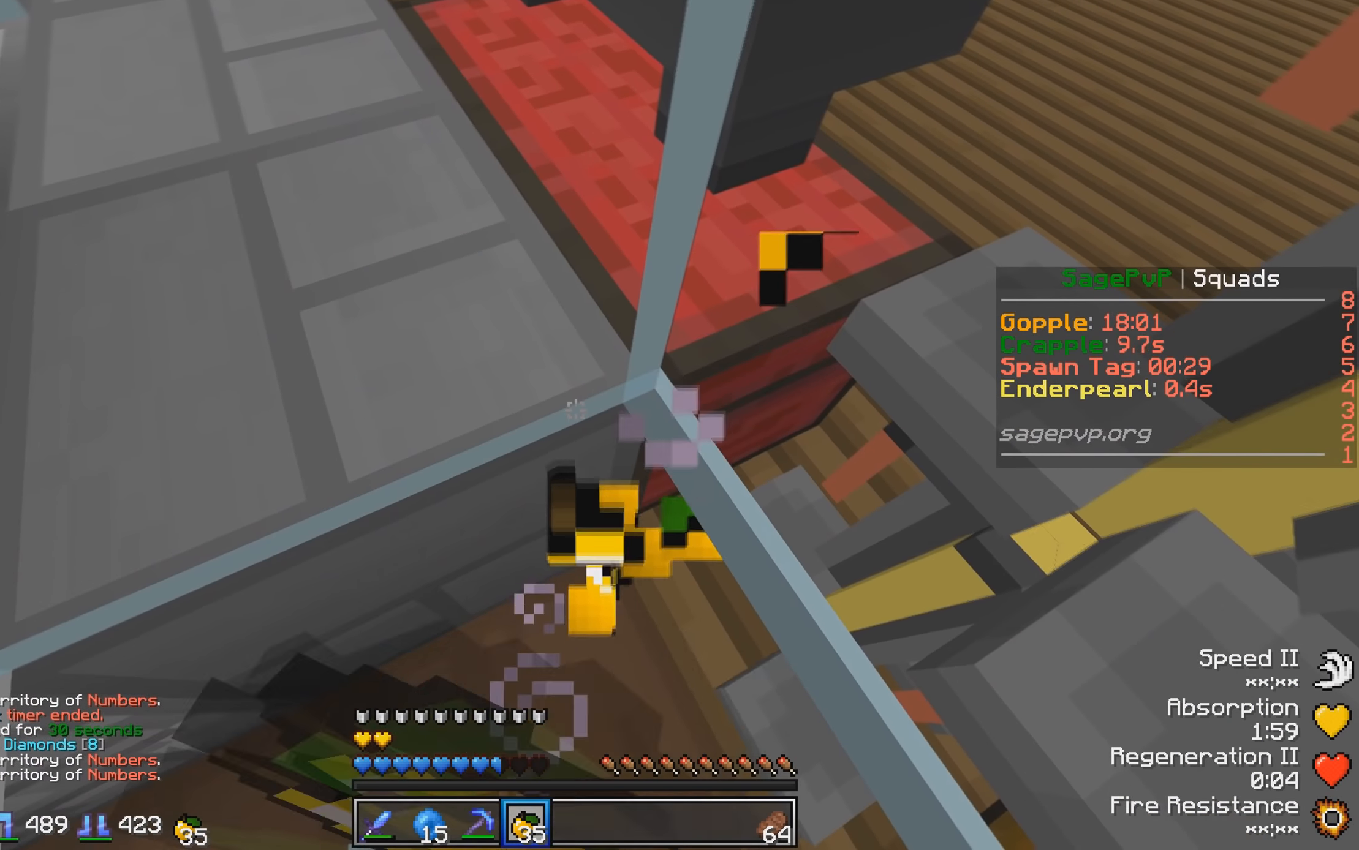
{"keys": [], "events": []}
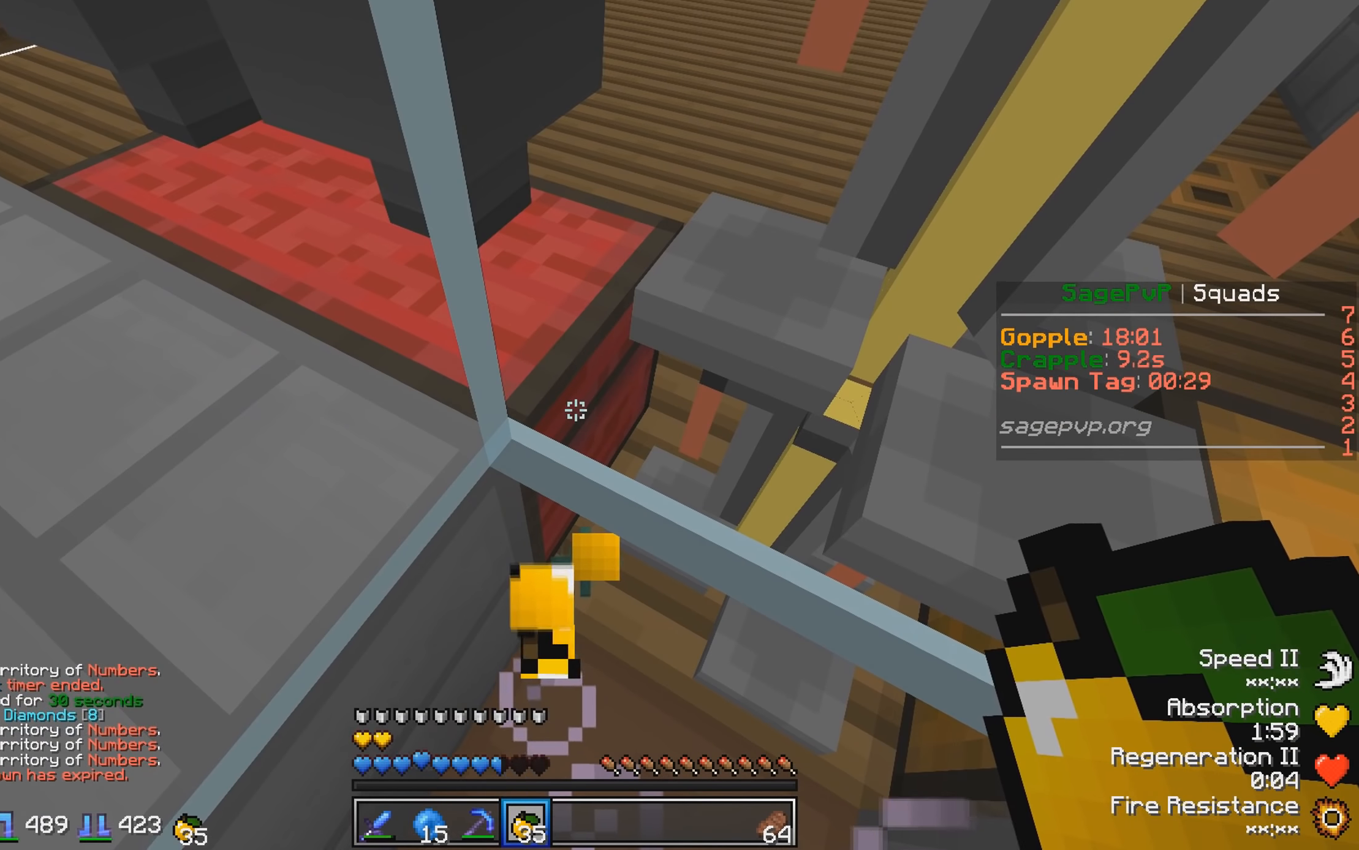
{"keys": ["a", "s"], "events": [[317, "s", "down"], [367, "a", "down"]]}
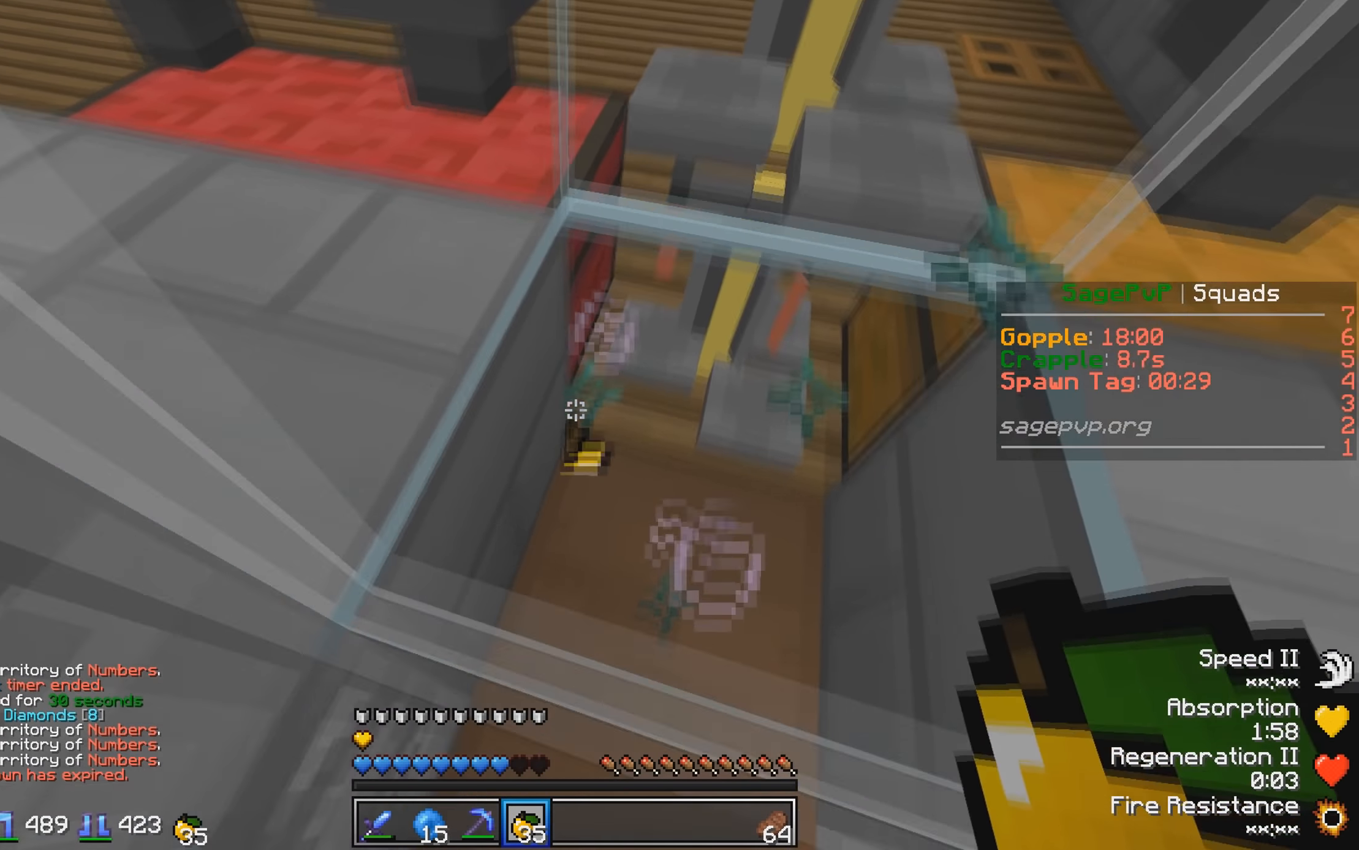
{"keys": ["a", "s"], "events": [[17, "a", "up"], [417, "a", "down"]]}
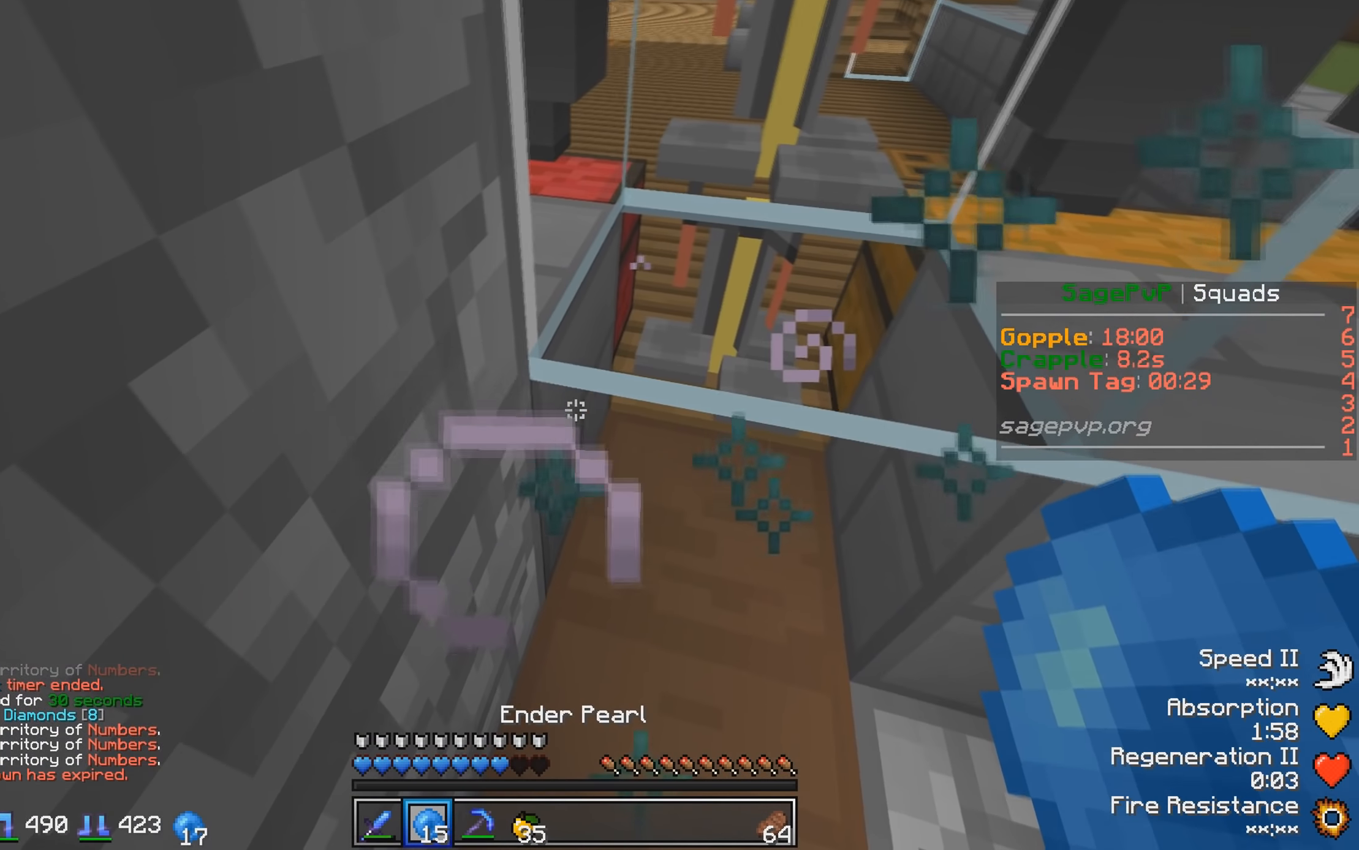
{"keys": ["w"], "events": [[267, "s", "up"], [417, "a", "up"], [417, "w", "down"]]}
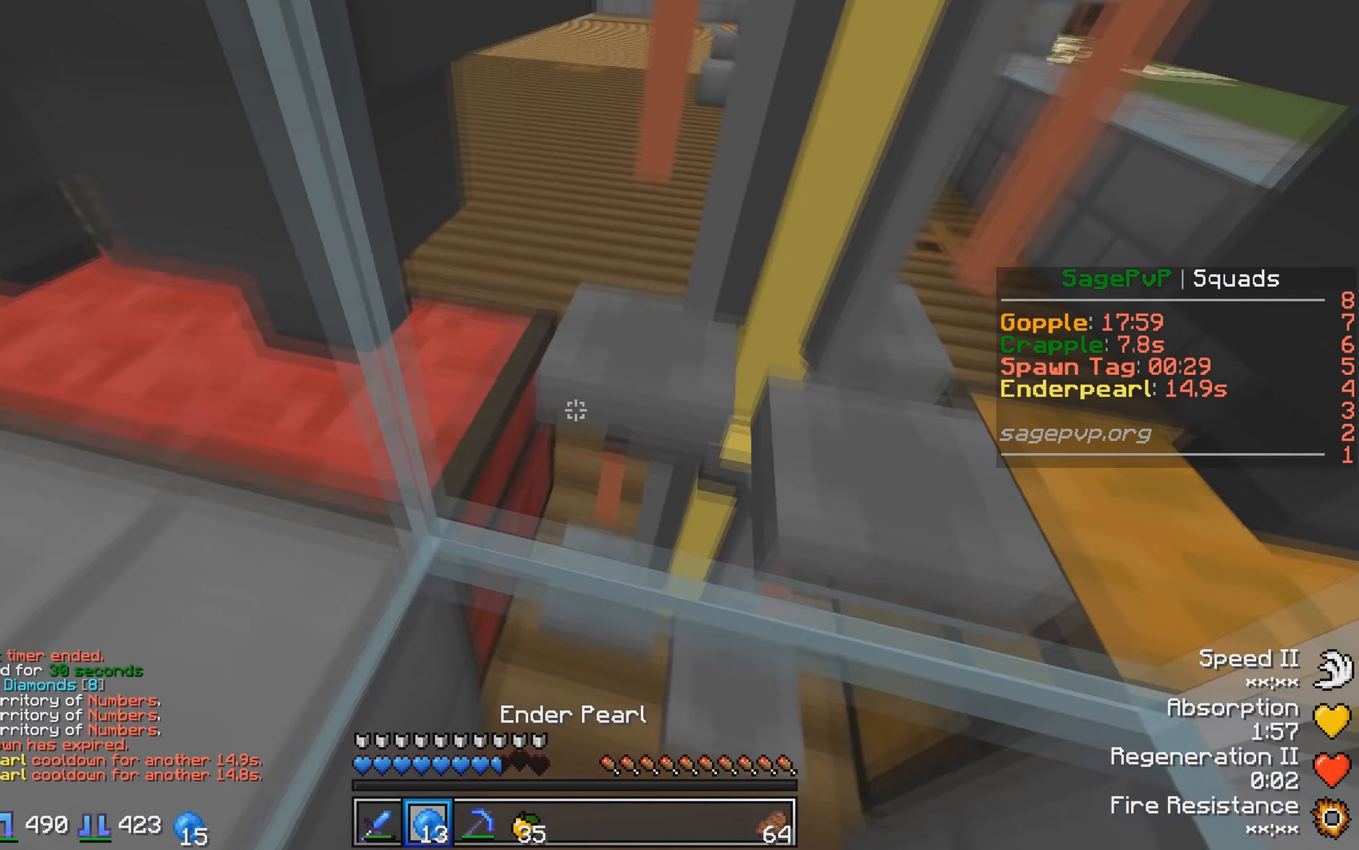
{"keys": ["w"], "events": []}
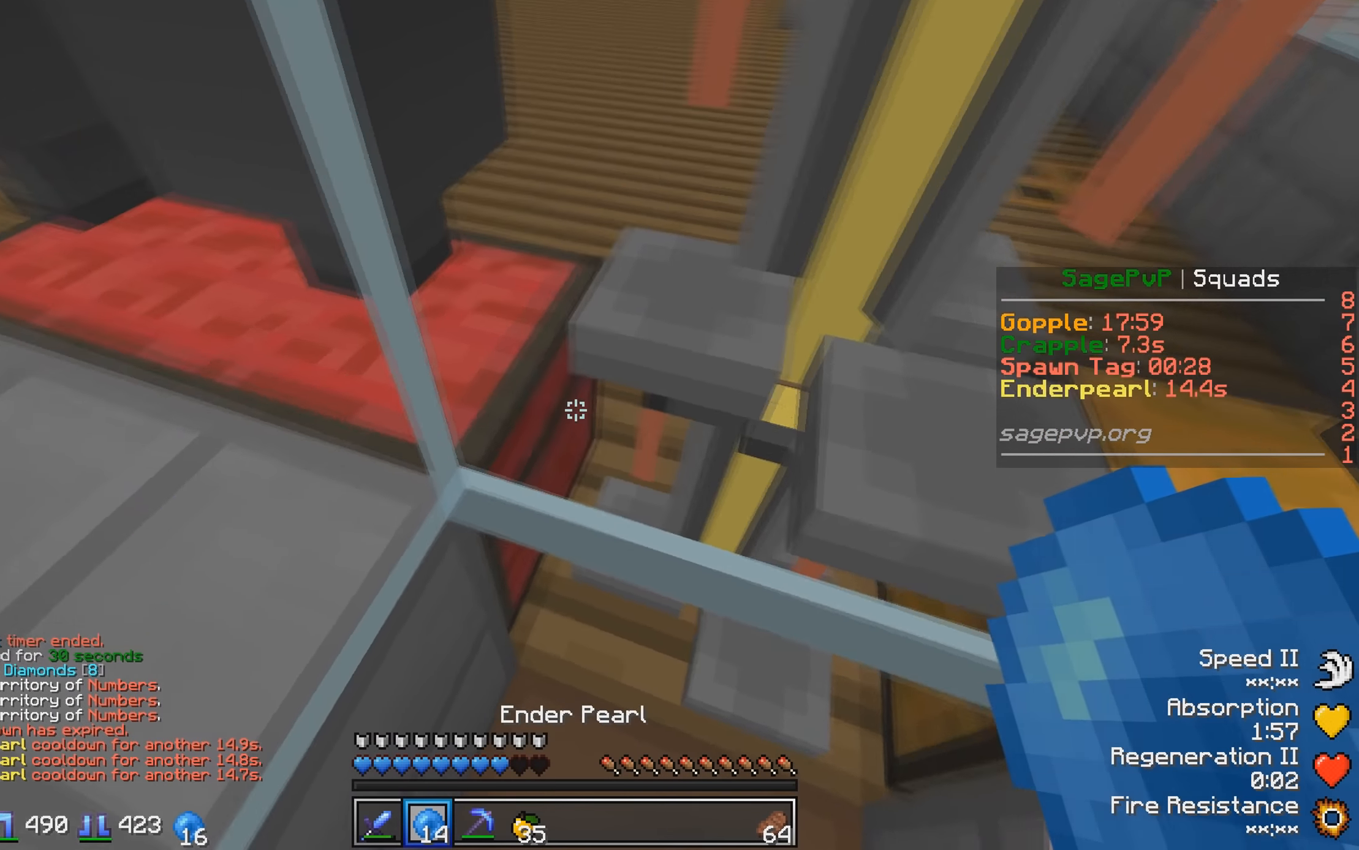
{"keys": ["d"], "events": [[217, "w", "up"], [417, "d", "down"]]}
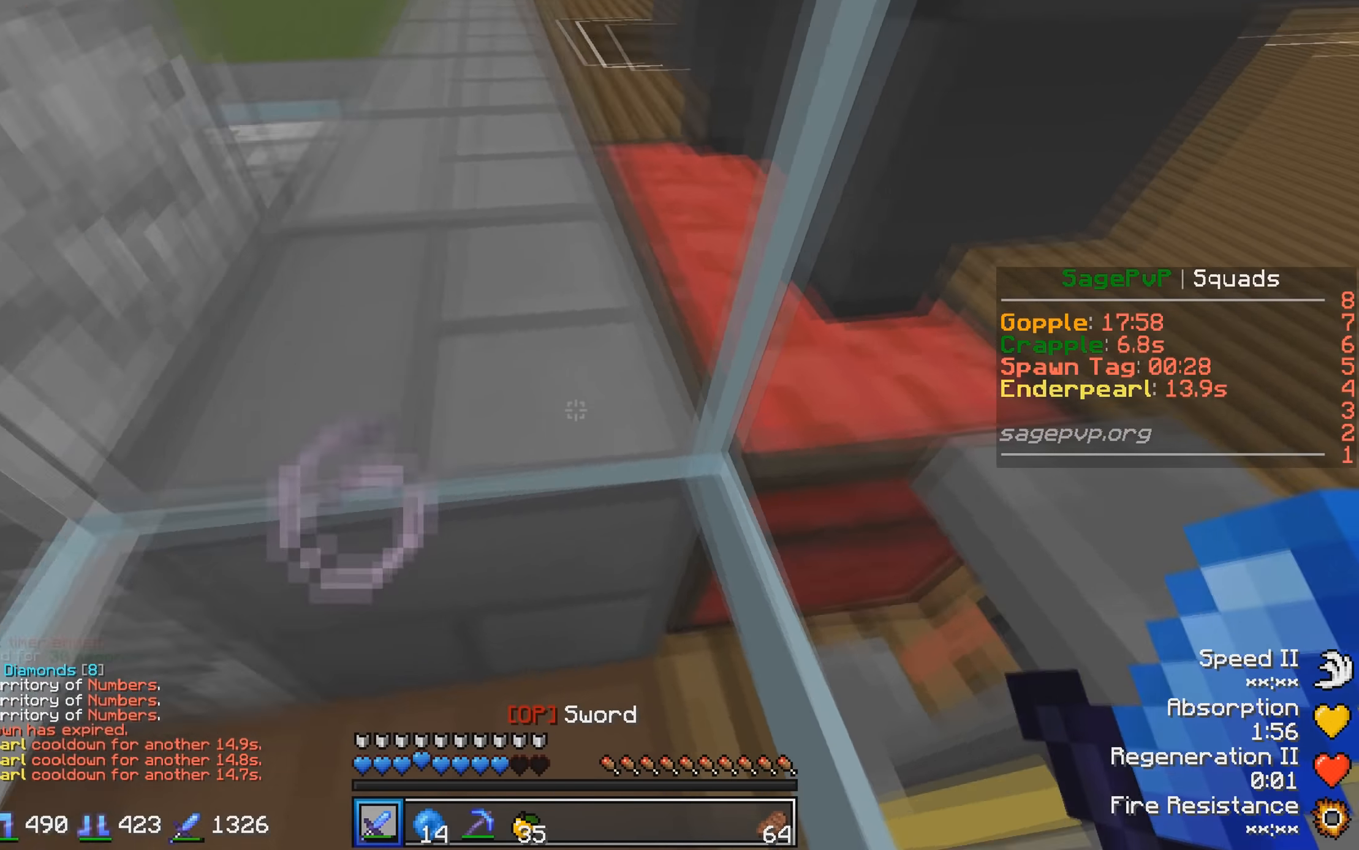
{"keys": ["d"], "events": []}
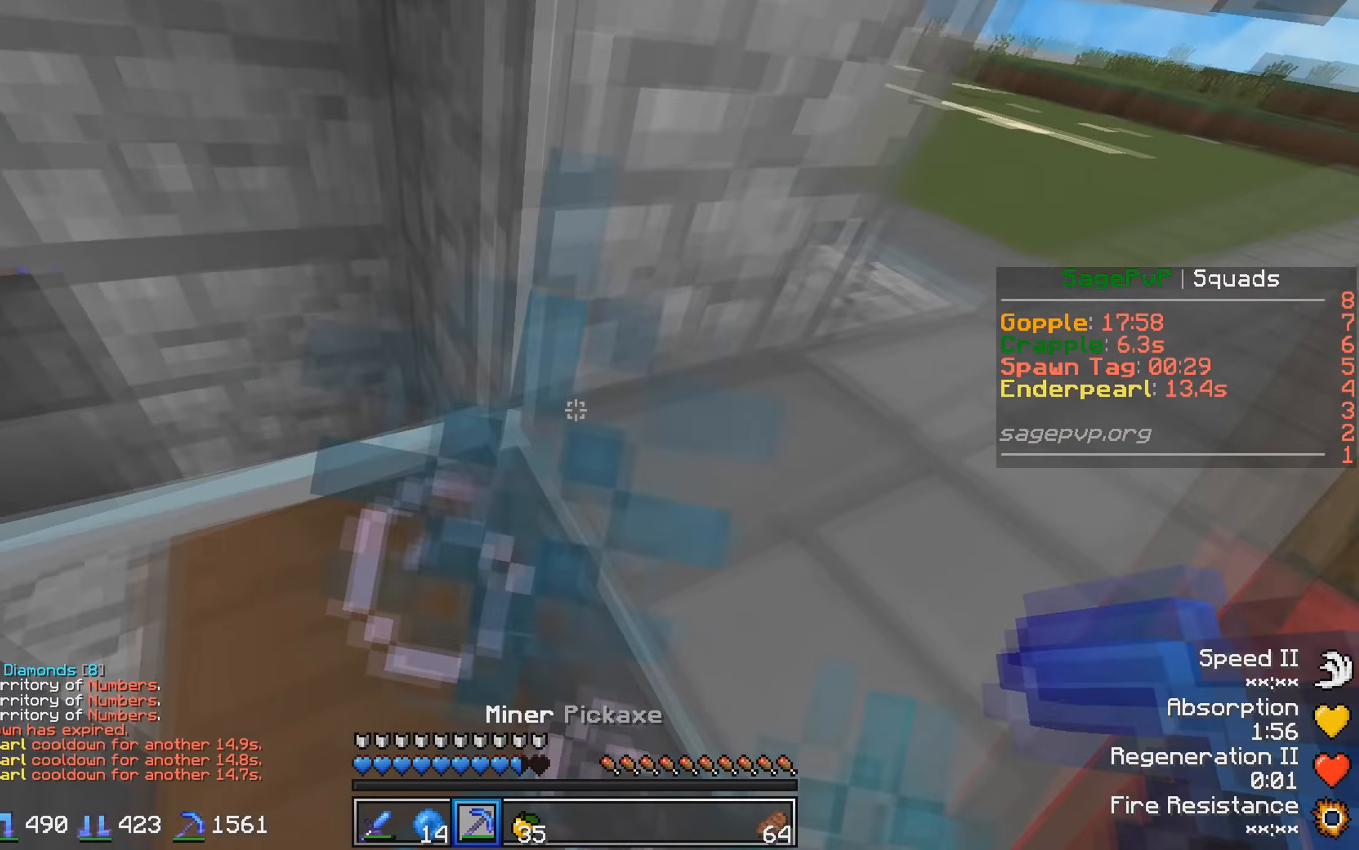
{"keys": ["d", "s"], "events": [[167, "s", "down"]]}
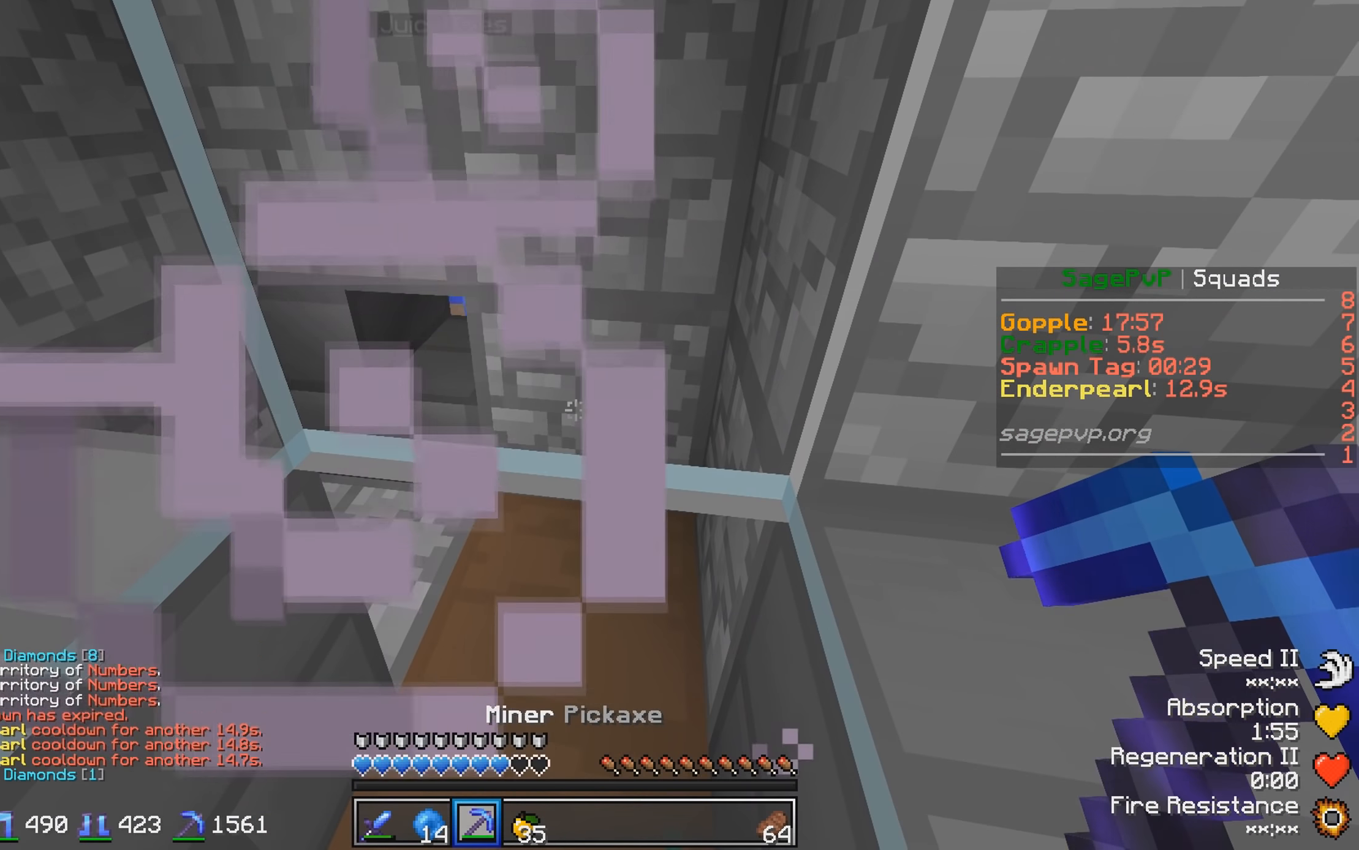
{"keys": [], "events": [[167, "d", "up"], [317, "s", "up"]]}